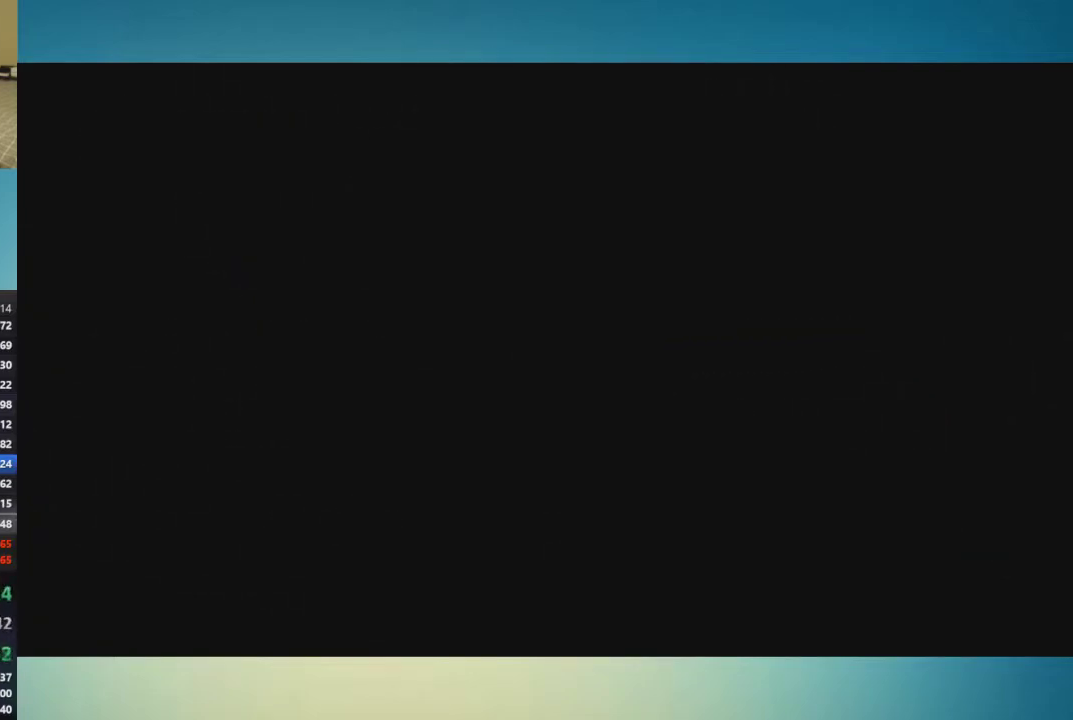
Gameplay with a controller (Xbox layout); each line is a JSON object with the inputs held at the frame after it. "events" lists button and stick changes between this image and that frame as [ms after this image, input, new state], when the widget could be followed in between. This overlay highlights the sticks when they move; stick clicks (L3 R3) are not distinguishable. Not read: L1 L2 L3 R1 R2 R3.
{"buttons": [], "left_stick": "left", "right_stick": "center", "events": []}
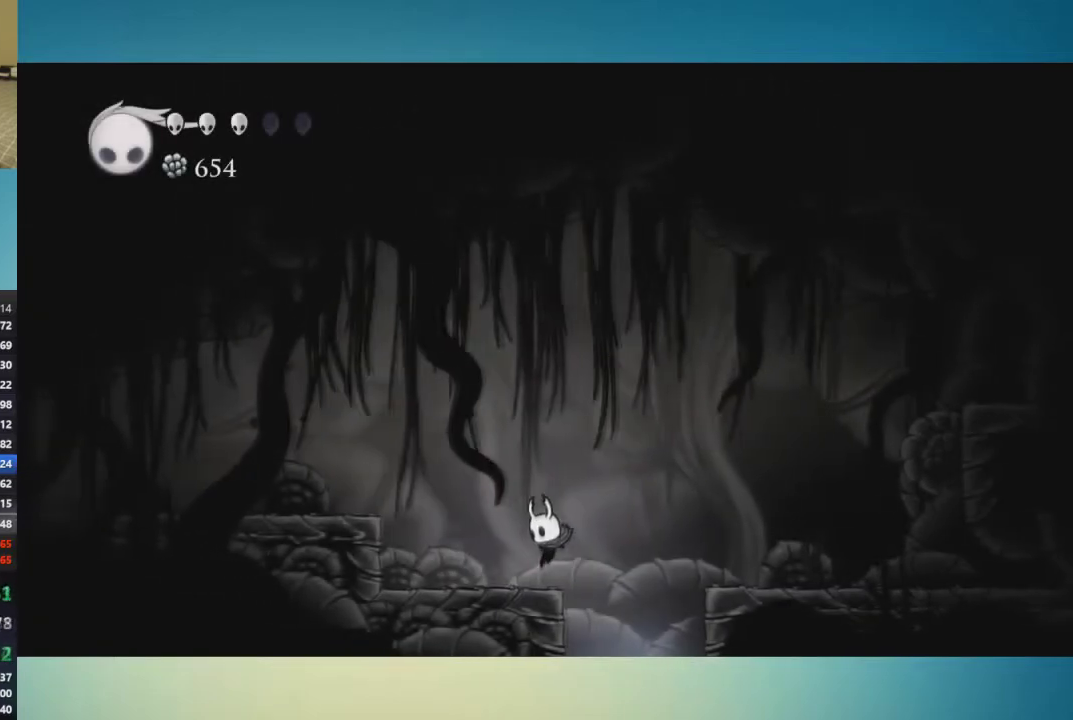
{"buttons": [], "left_stick": "left", "right_stick": "center", "events": [[116, "A", "down"], [300, "A", "up"]]}
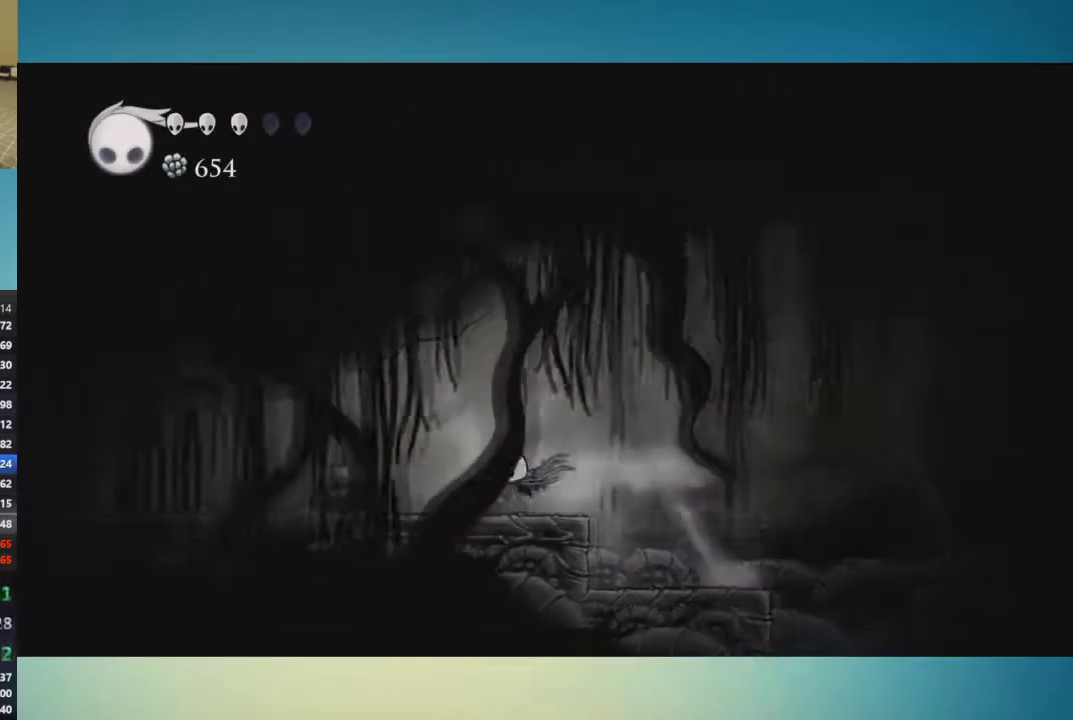
{"buttons": [], "left_stick": "left", "right_stick": "center", "events": []}
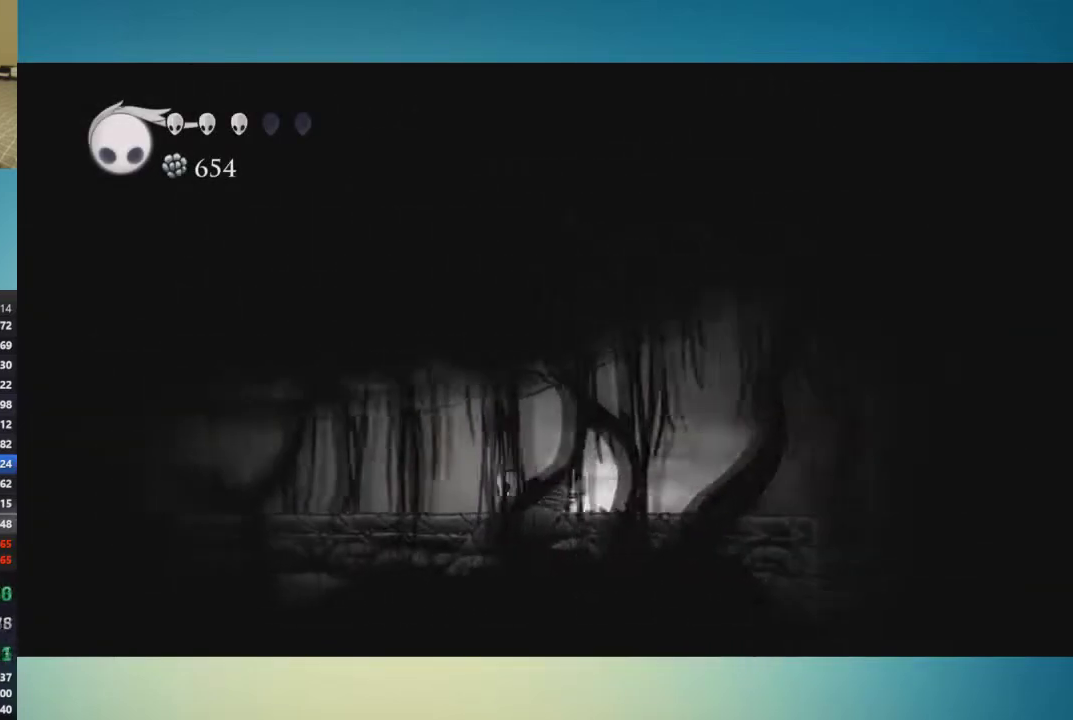
{"buttons": [], "left_stick": "left", "right_stick": "center", "events": []}
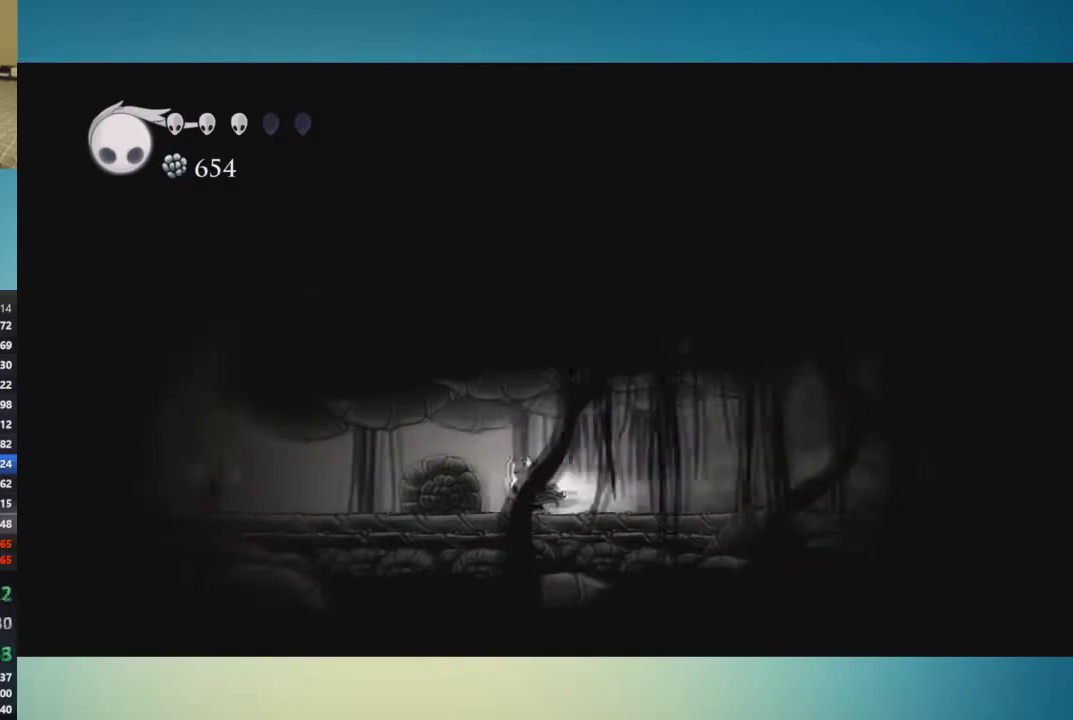
{"buttons": [], "left_stick": "left", "right_stick": "center", "events": []}
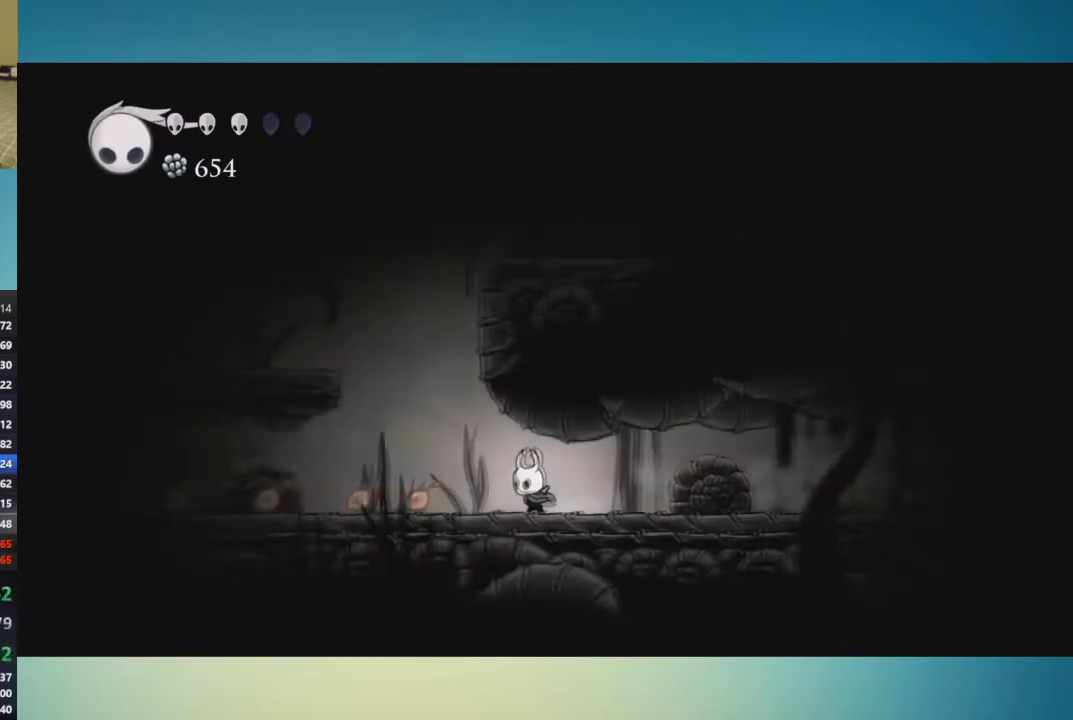
{"buttons": ["A"], "left_stick": "right", "right_stick": "center", "events": [[83, "A", "down"], [267, "left_stick", "center"], [317, "left_stick", "right"]]}
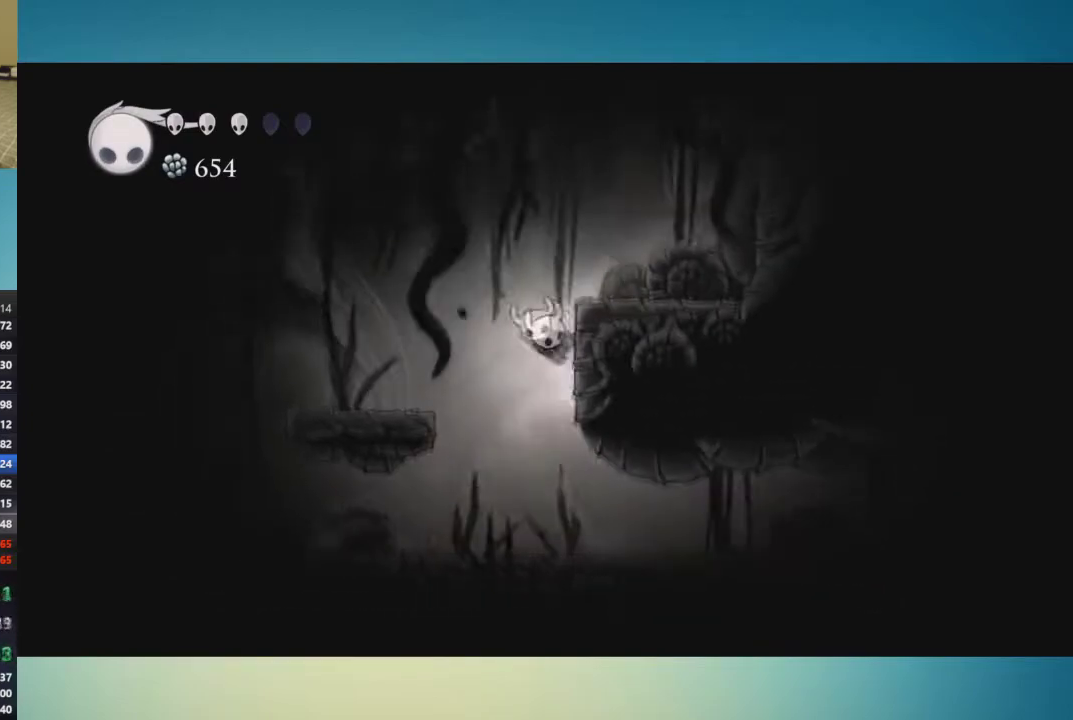
{"buttons": ["A"], "left_stick": "right", "right_stick": "center", "events": [[200, "A", "up"], [467, "A", "down"]]}
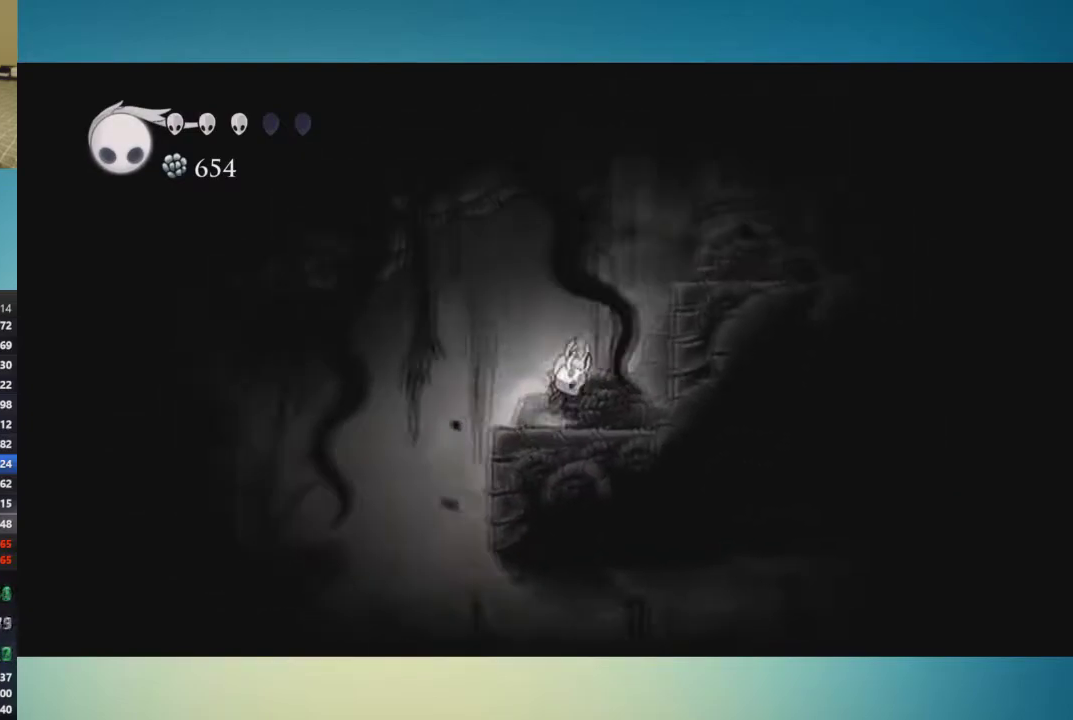
{"buttons": ["A"], "left_stick": "right", "right_stick": "center", "events": []}
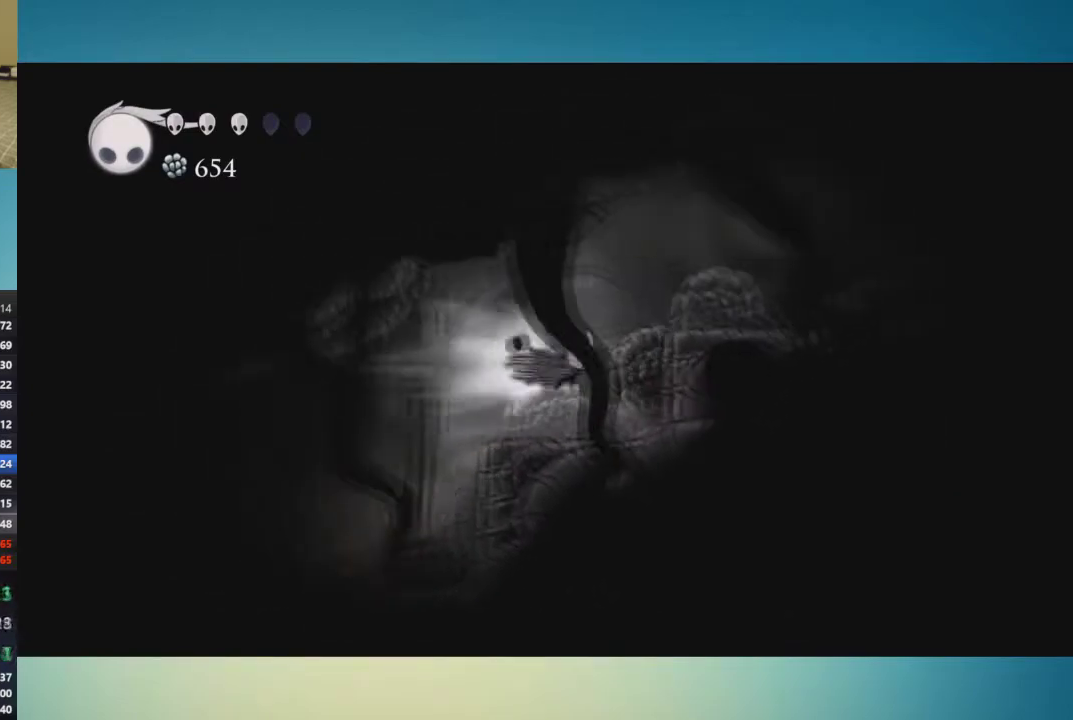
{"buttons": [], "left_stick": "right", "right_stick": "center", "events": [[17, "A", "up"], [217, "A", "down"], [417, "A", "up"]]}
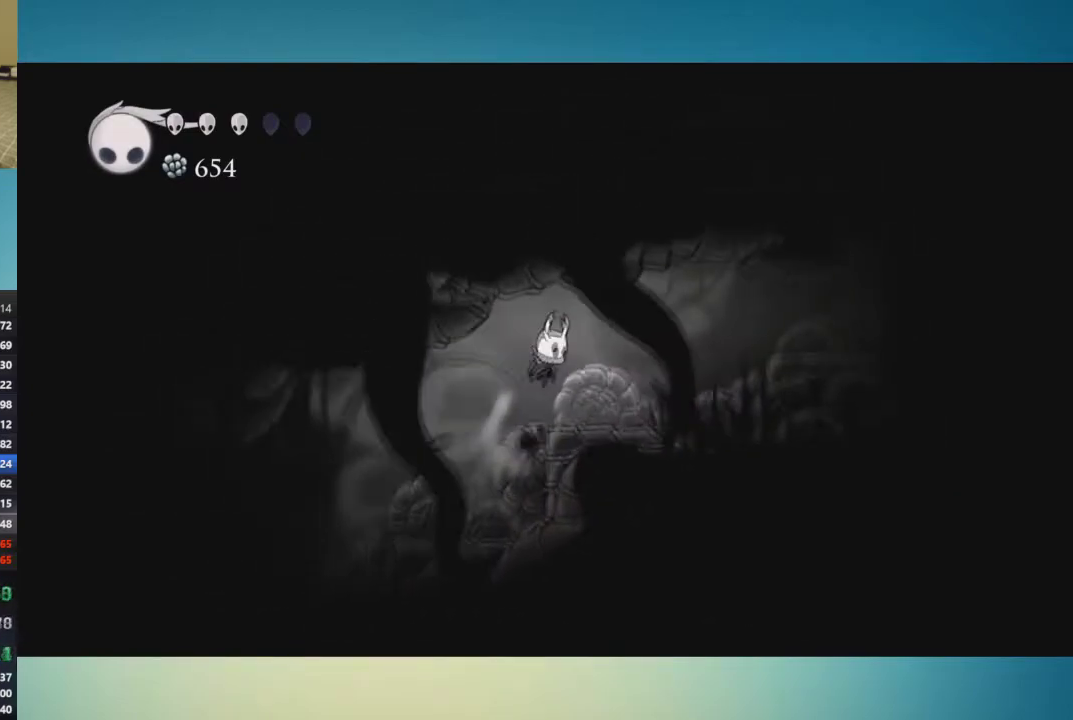
{"buttons": [], "left_stick": "right", "right_stick": "center", "events": [[183, "A", "down"], [383, "A", "up"]]}
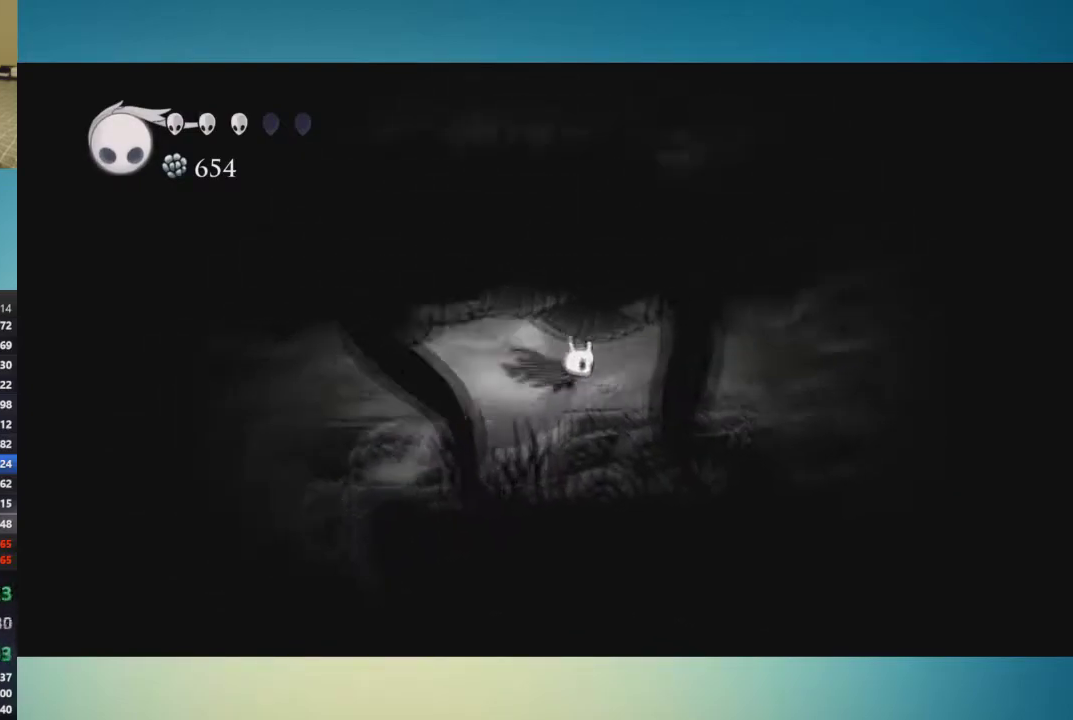
{"buttons": [], "left_stick": "right", "right_stick": "center", "events": []}
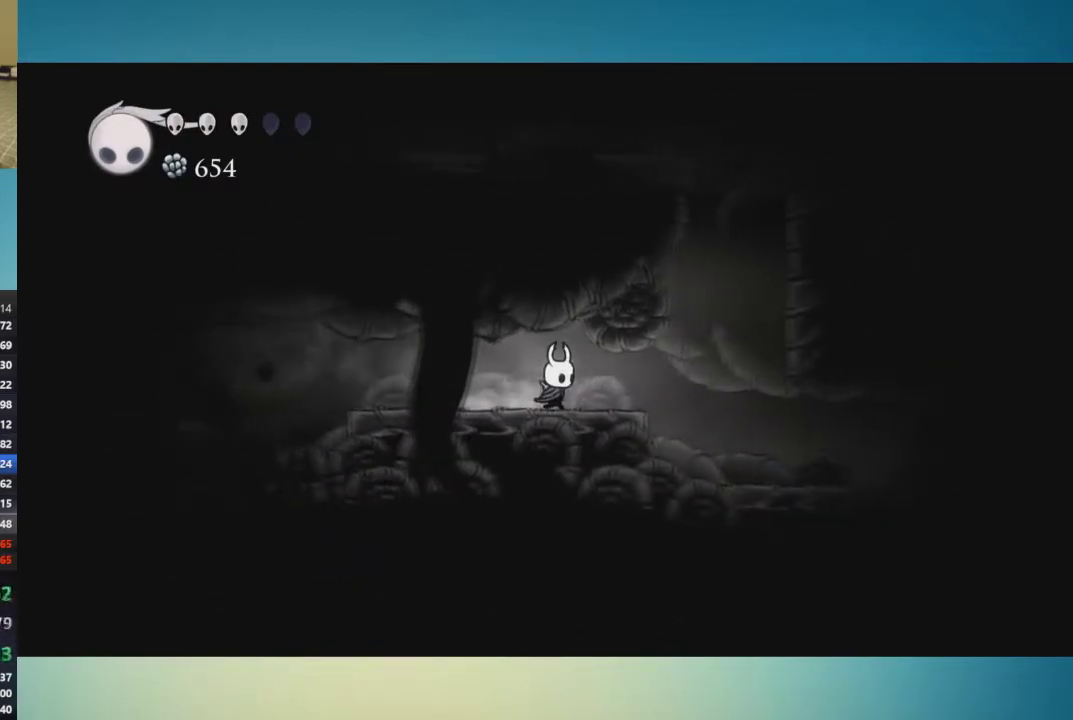
{"buttons": ["A"], "left_stick": "right", "right_stick": "center", "events": [[317, "A", "down"]]}
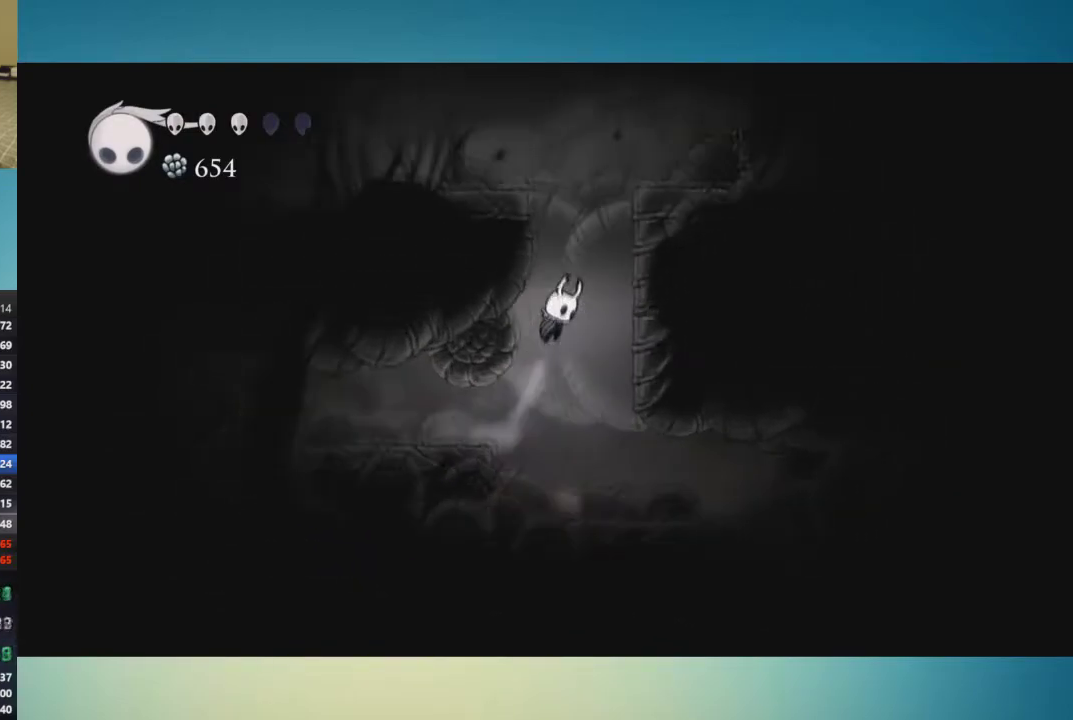
{"buttons": ["A"], "left_stick": "left", "right_stick": "center", "events": [[351, "left_stick", "left"]]}
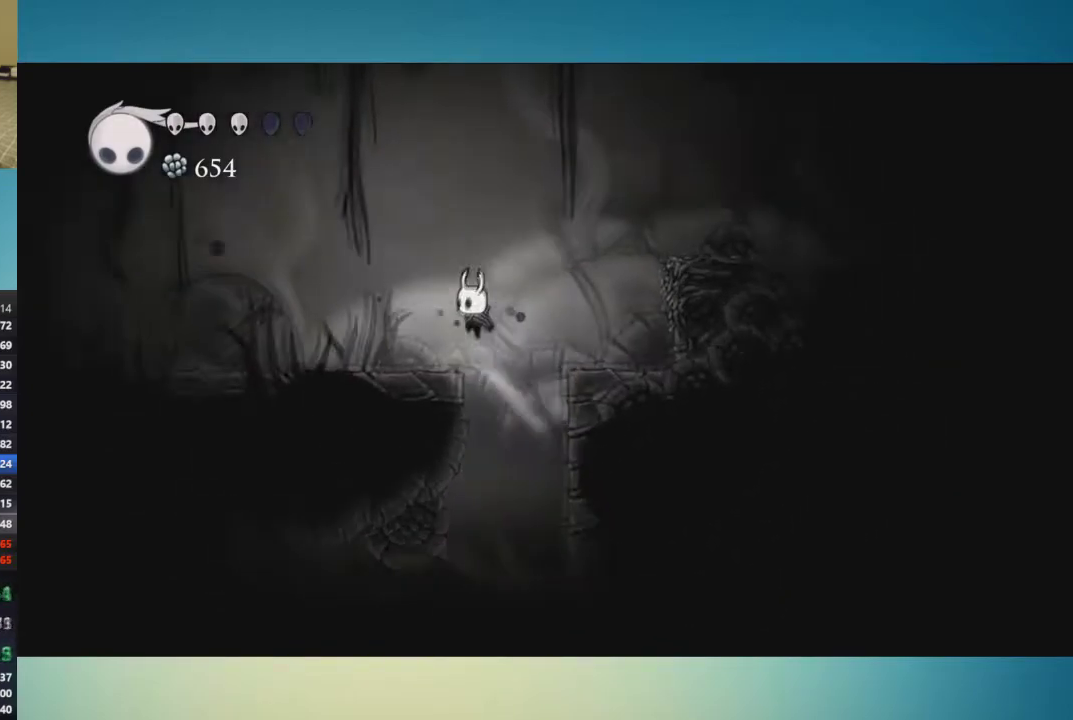
{"buttons": [], "left_stick": "center", "right_stick": "center", "events": [[16, "A", "up"], [267, "left_stick", "center"]]}
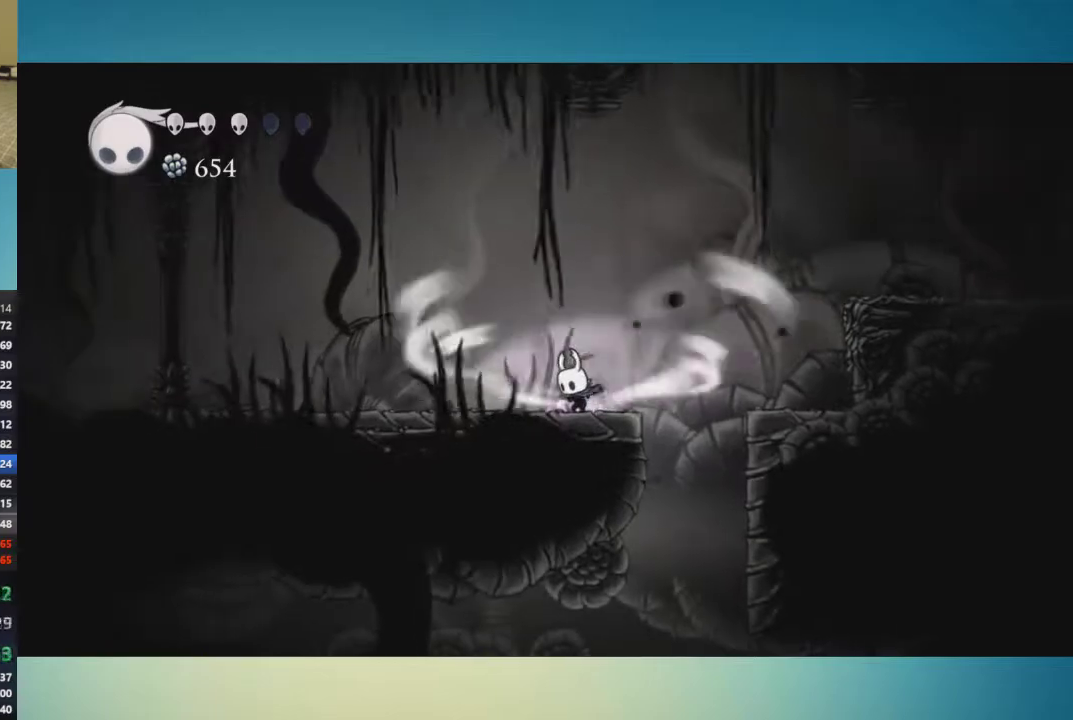
{"buttons": [], "left_stick": "center", "right_stick": "center", "events": []}
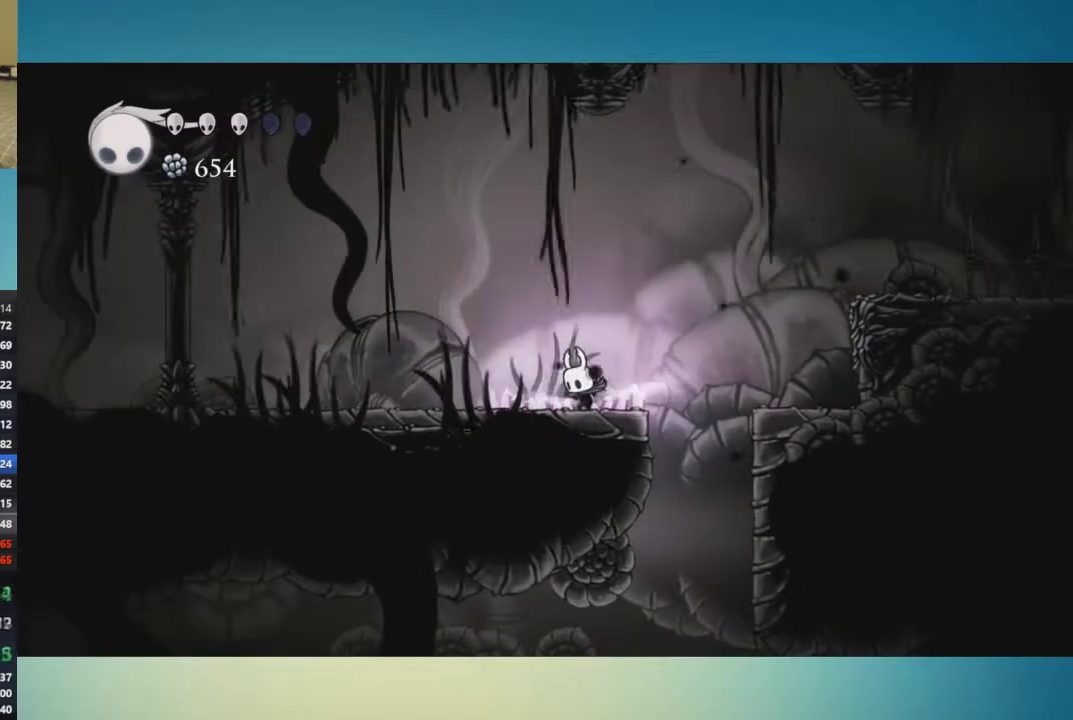
{"buttons": [], "left_stick": "down-left", "right_stick": "center", "events": [[217, "left_stick", "down-left"]]}
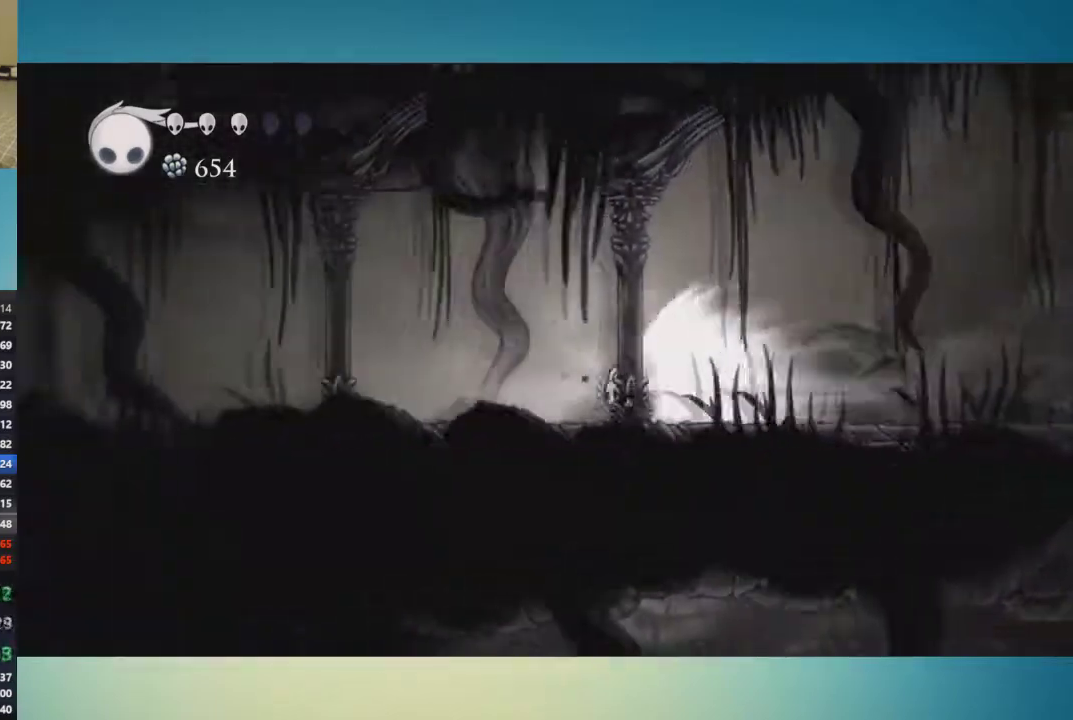
{"buttons": [], "left_stick": "left", "right_stick": "center", "events": [[234, "left_stick", "left"]]}
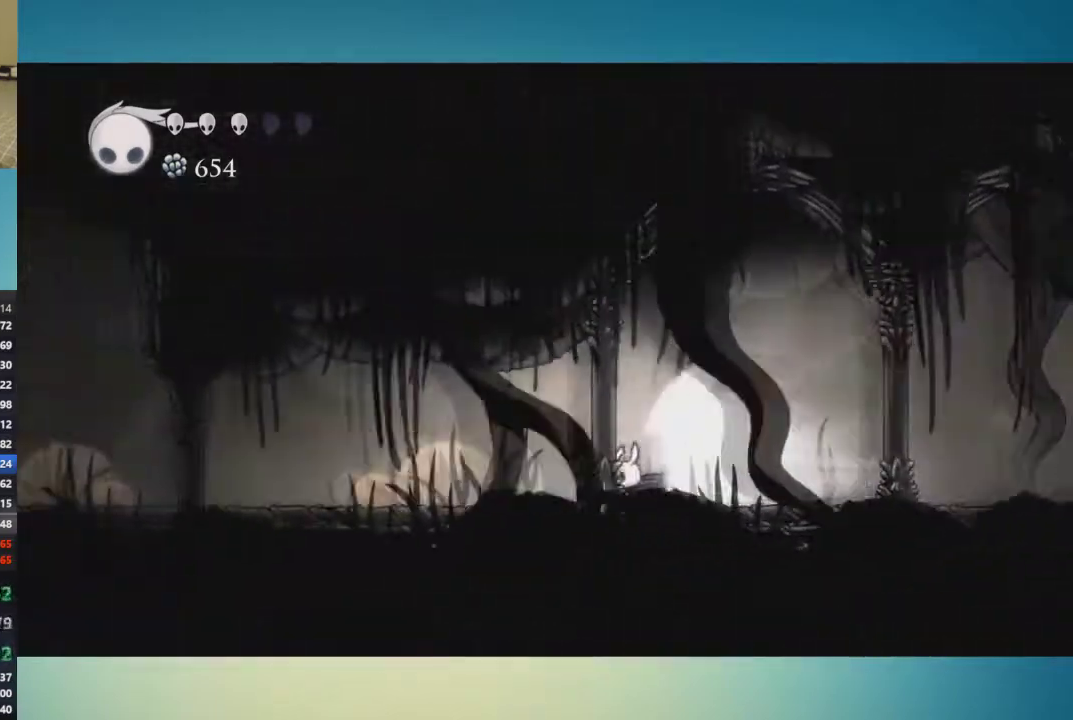
{"buttons": [], "left_stick": "left", "right_stick": "center", "events": []}
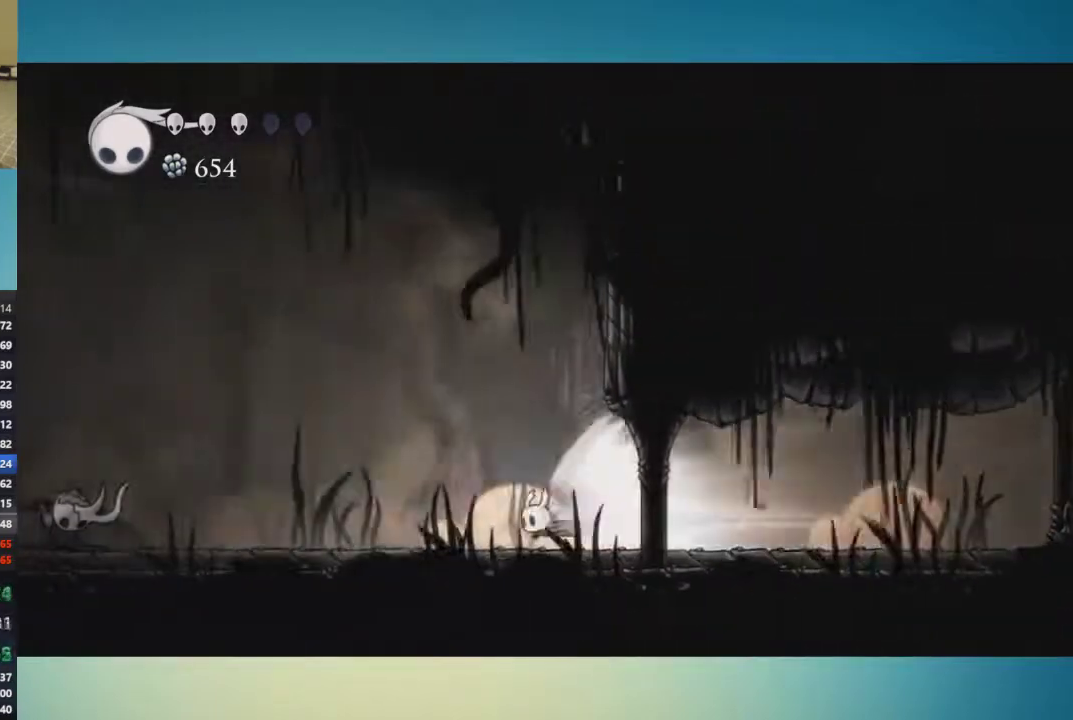
{"buttons": ["A"], "left_stick": "left", "right_stick": "center", "events": [[501, "A", "down"]]}
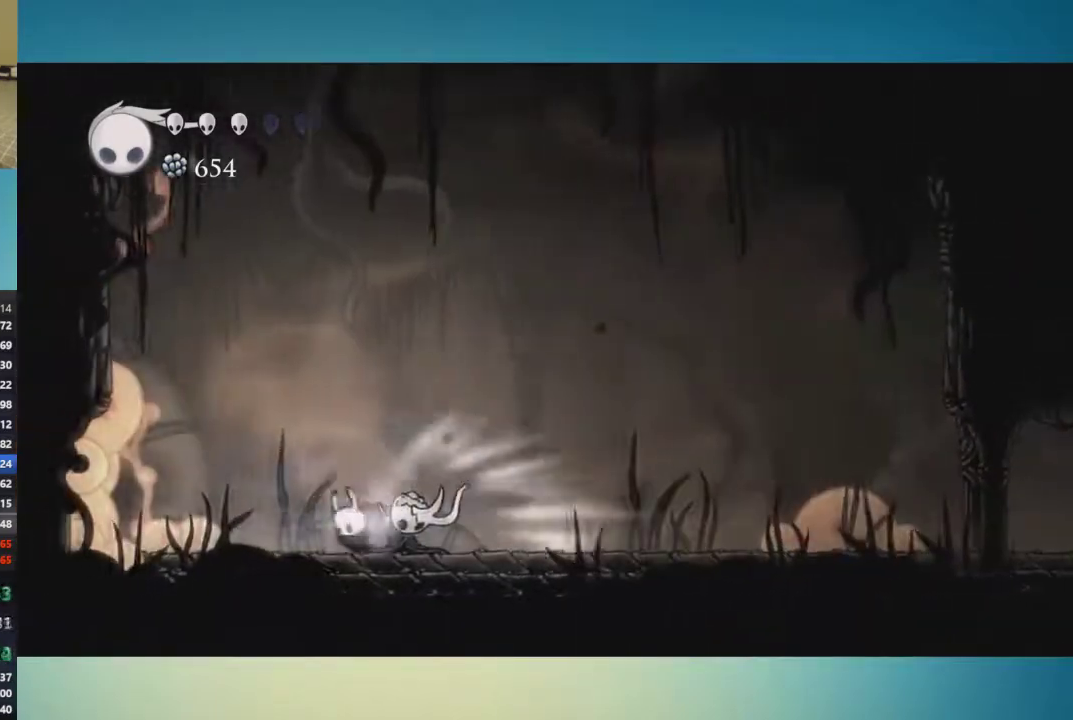
{"buttons": [], "left_stick": "left", "right_stick": "center", "events": [[116, "A", "up"]]}
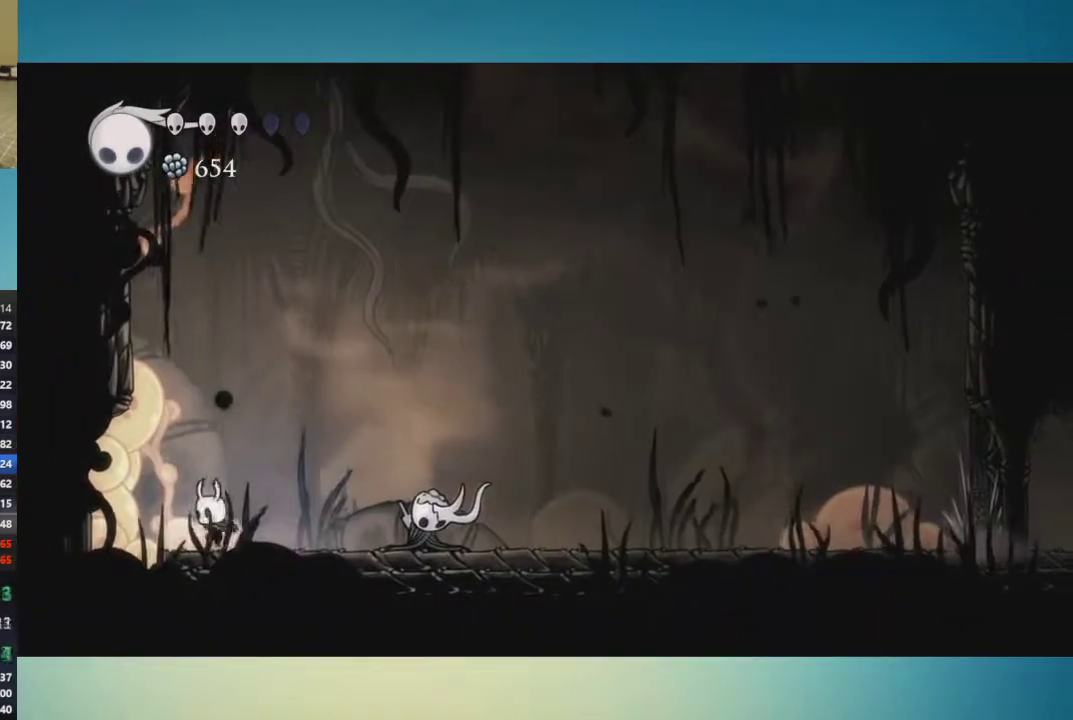
{"buttons": ["B"], "left_stick": "right", "right_stick": "center", "events": [[217, "X", "down"], [284, "left_stick", "right"], [317, "X", "up"], [501, "B", "down"]]}
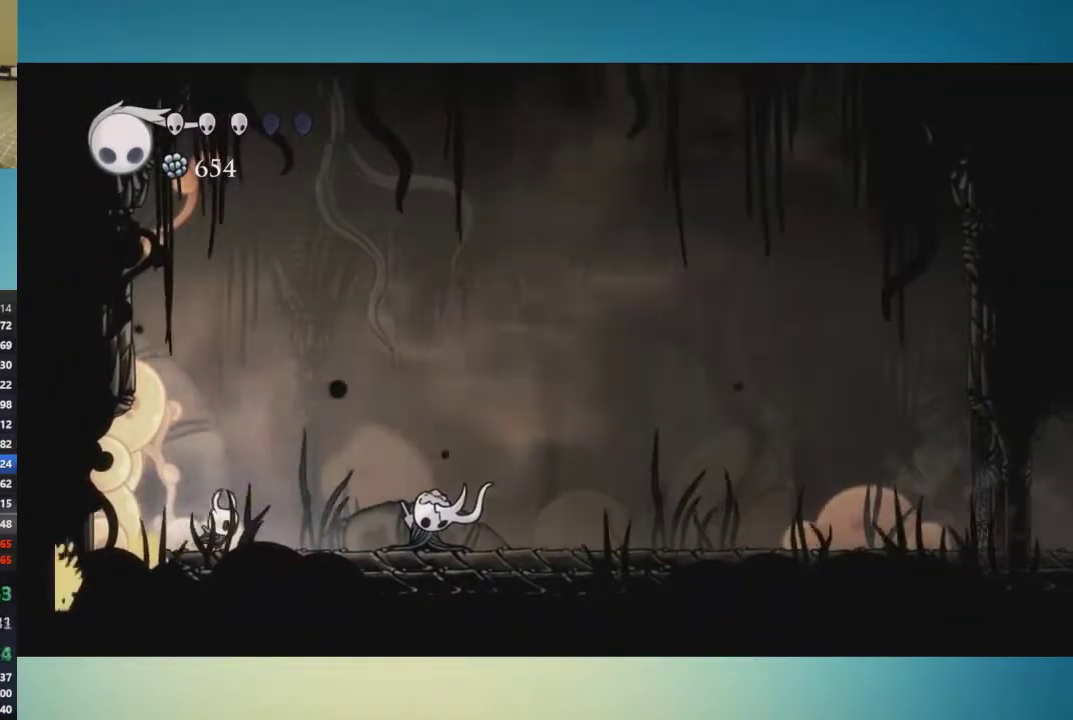
{"buttons": ["B"], "left_stick": "center", "right_stick": "center", "events": [[317, "left_stick", "center"]]}
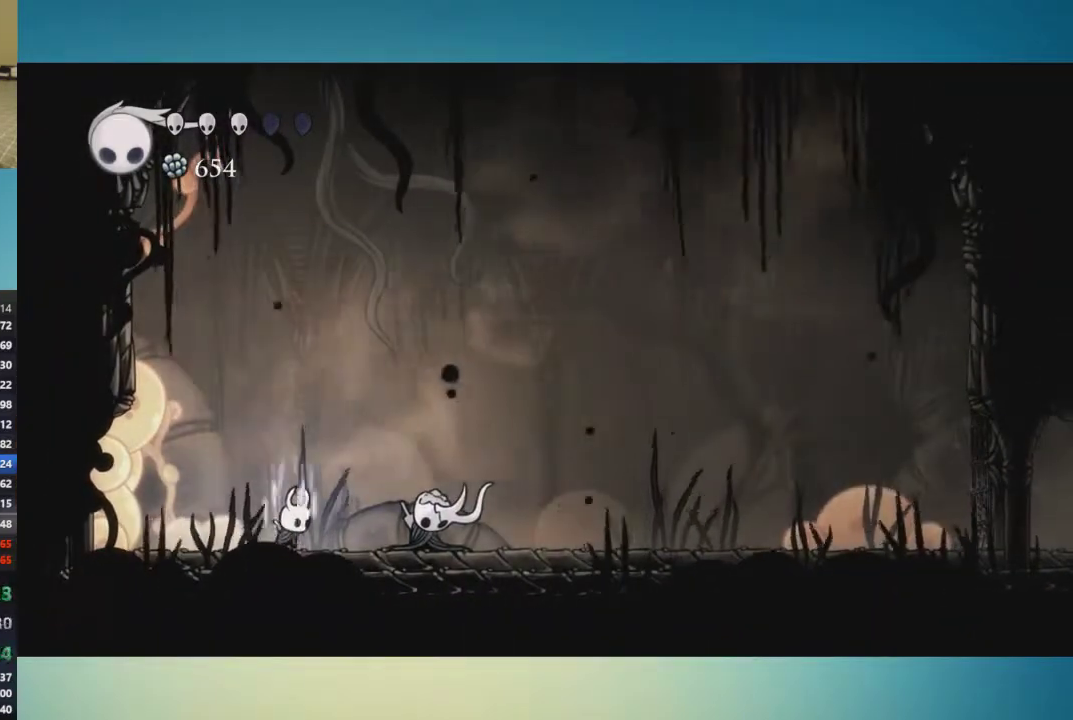
{"buttons": ["B"], "left_stick": "center", "right_stick": "center", "events": []}
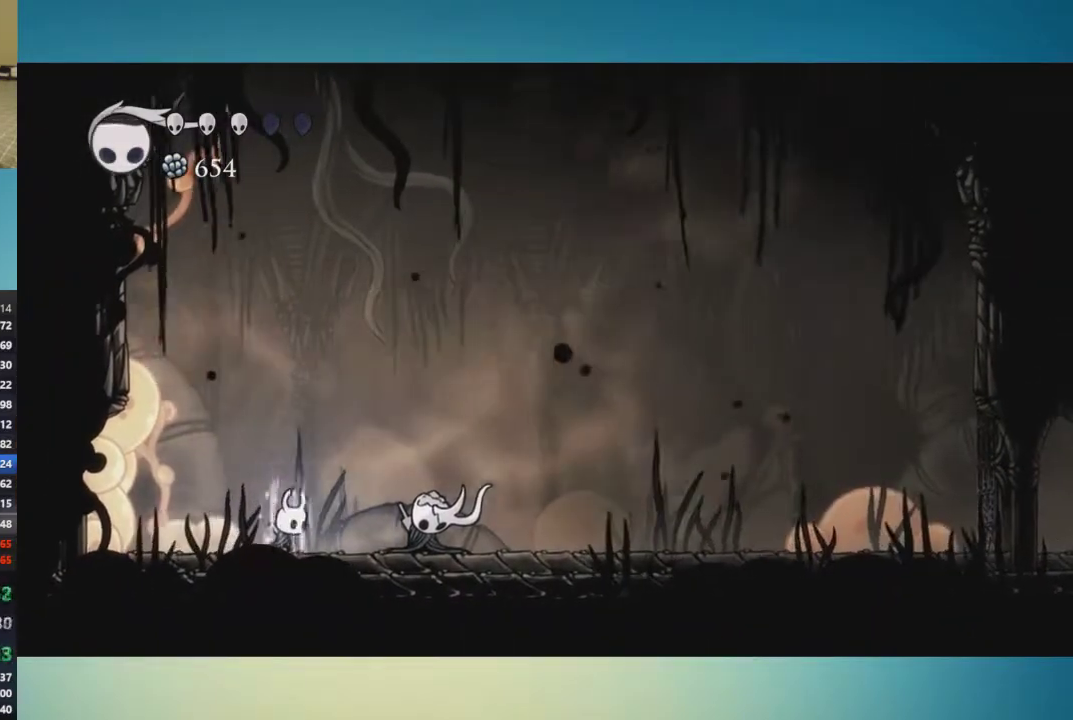
{"buttons": ["B"], "left_stick": "center", "right_stick": "center", "events": []}
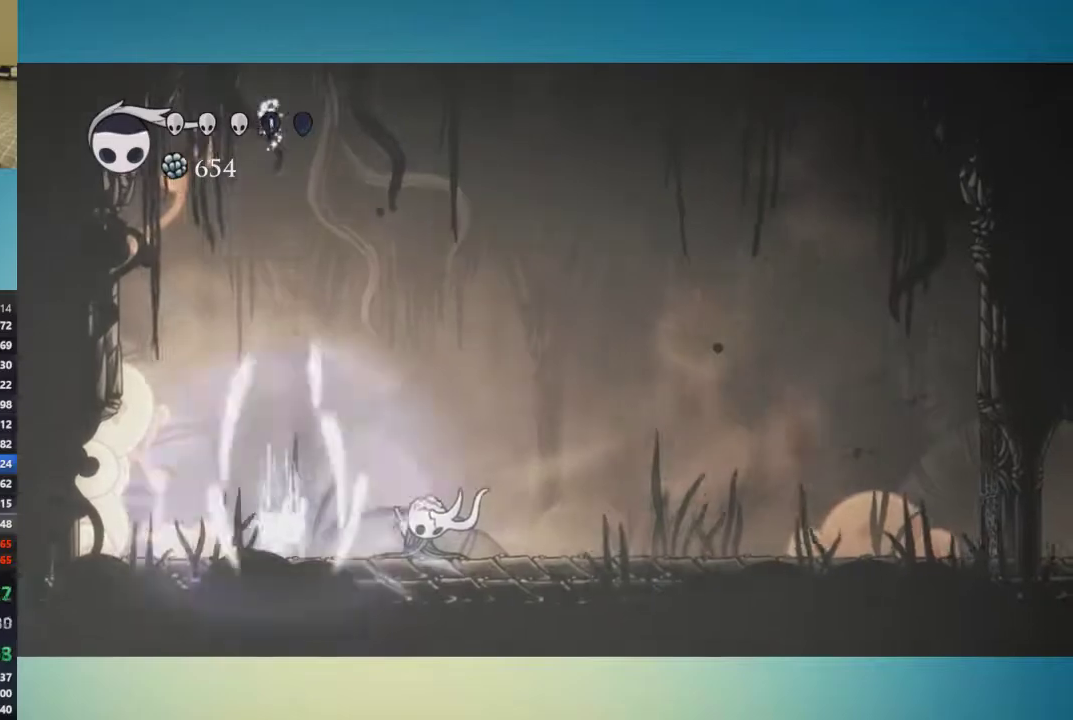
{"buttons": ["B"], "left_stick": "center", "right_stick": "center", "events": []}
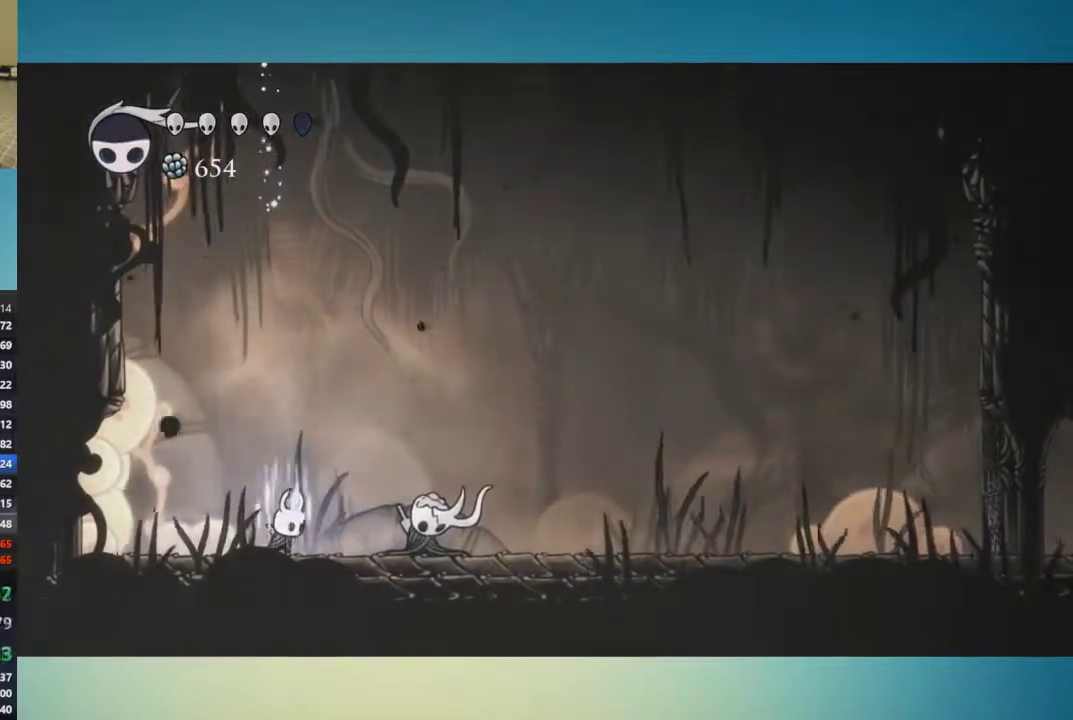
{"buttons": ["B"], "left_stick": "center", "right_stick": "center", "events": []}
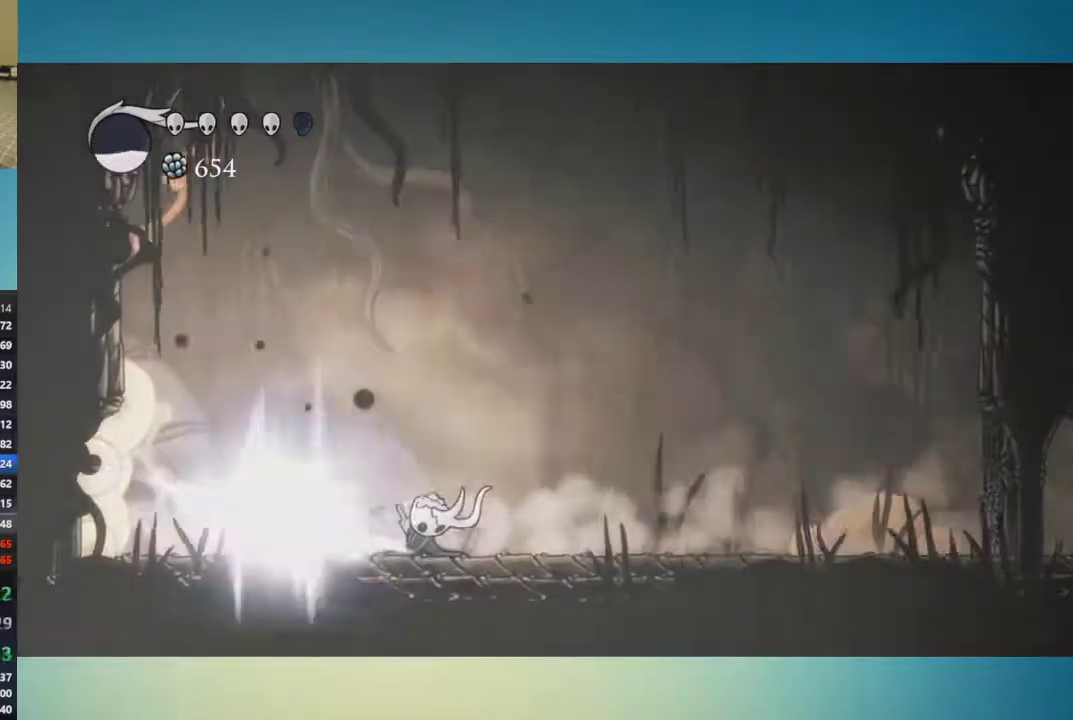
{"buttons": [], "left_stick": "center", "right_stick": "center", "events": [[234, "B", "up"]]}
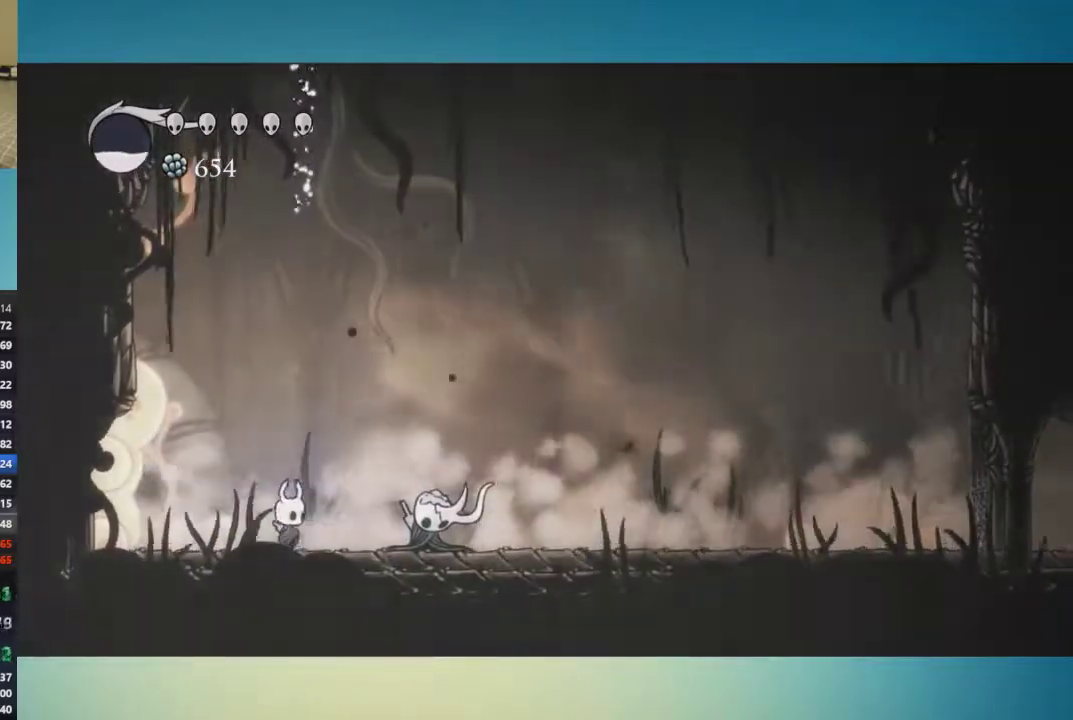
{"buttons": [], "left_stick": "right", "right_stick": "center", "events": [[83, "left_stick", "right"], [234, "X", "down"], [334, "X", "up"]]}
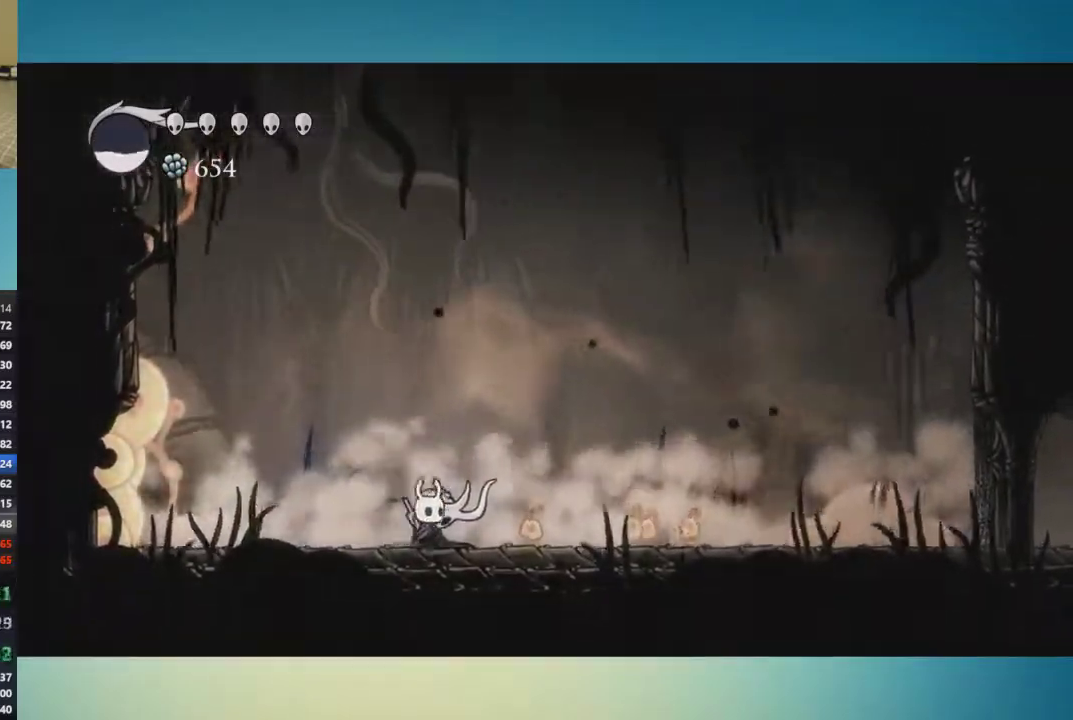
{"buttons": ["X"], "left_stick": "center", "right_stick": "center", "events": [[433, "left_stick", "center"], [483, "X", "down"]]}
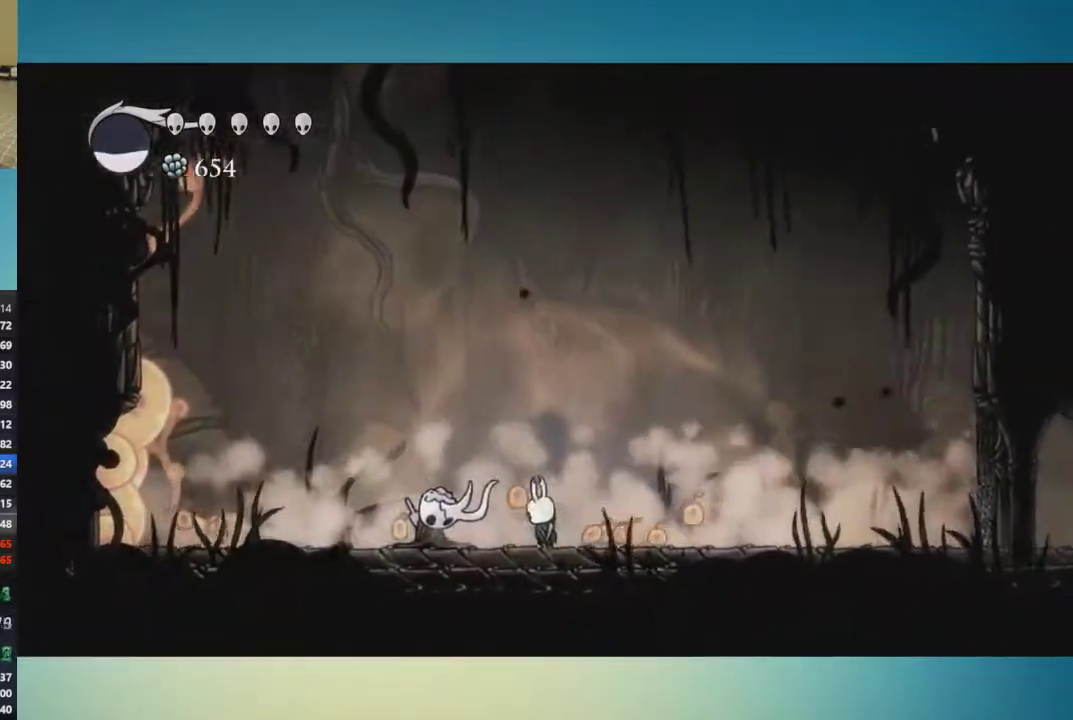
{"buttons": [], "left_stick": "center", "right_stick": "center", "events": [[50, "X", "up"]]}